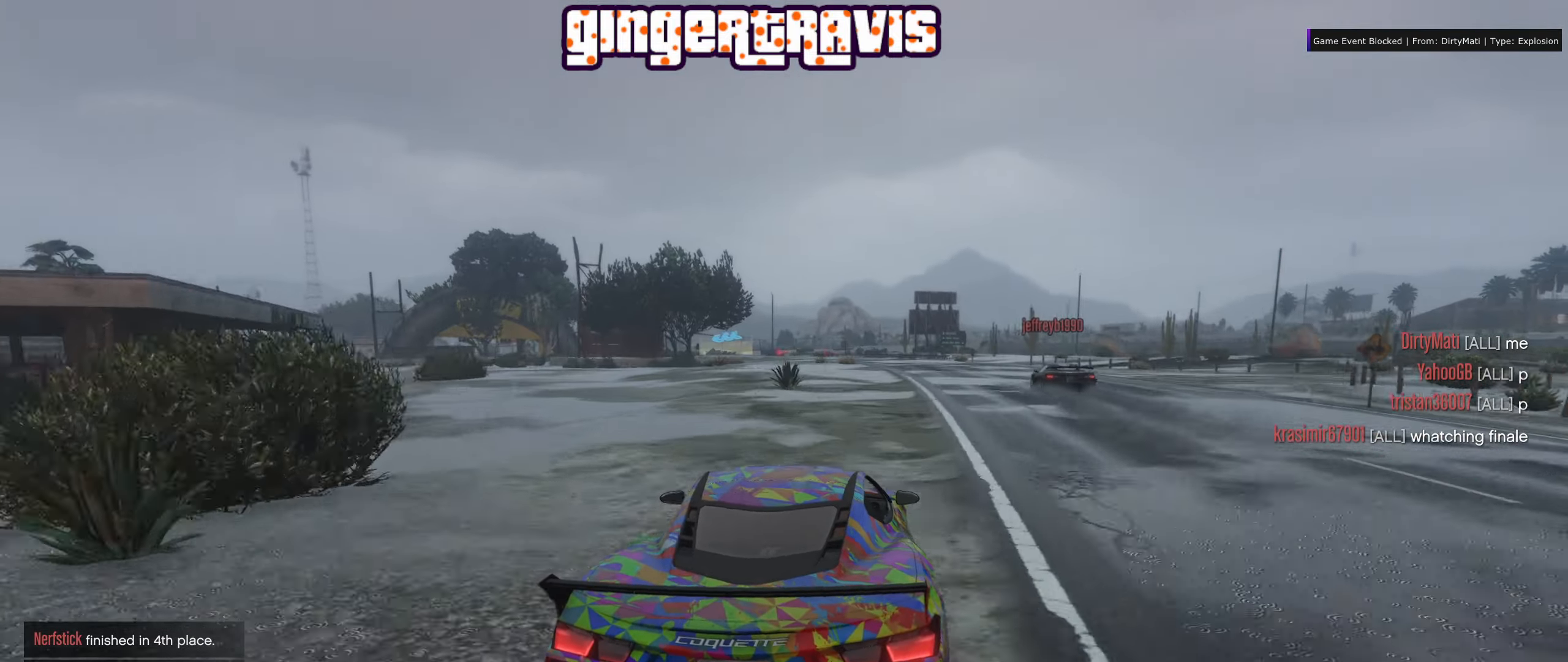
Gameplay with a controller (Xbox layout); each line is a JSON object with the inputs held at the frame after it. "events" lists button and stick changes between this image and that frame as [ms after this image, input, new state], when the widget could be followed in between.
{"buttons": ["R2"], "left_stick": "left", "right_stick": "center", "events": [[34, "left_stick", "center"], [150, "left_stick", "right"], [250, "left_stick", "center"], [400, "left_stick", "left"]]}
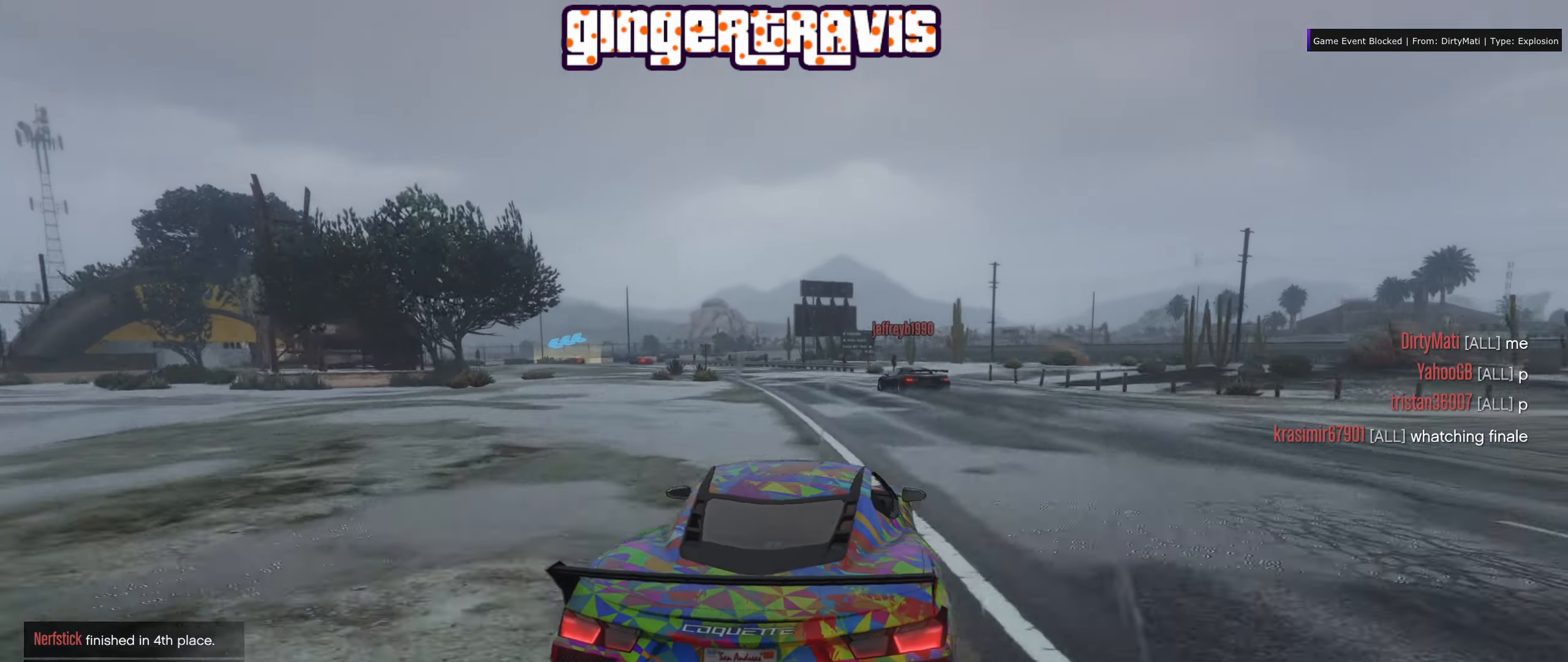
{"buttons": ["R2"], "left_stick": "left", "right_stick": "center", "events": [[100, "left_stick", "center"], [366, "left_stick", "left"]]}
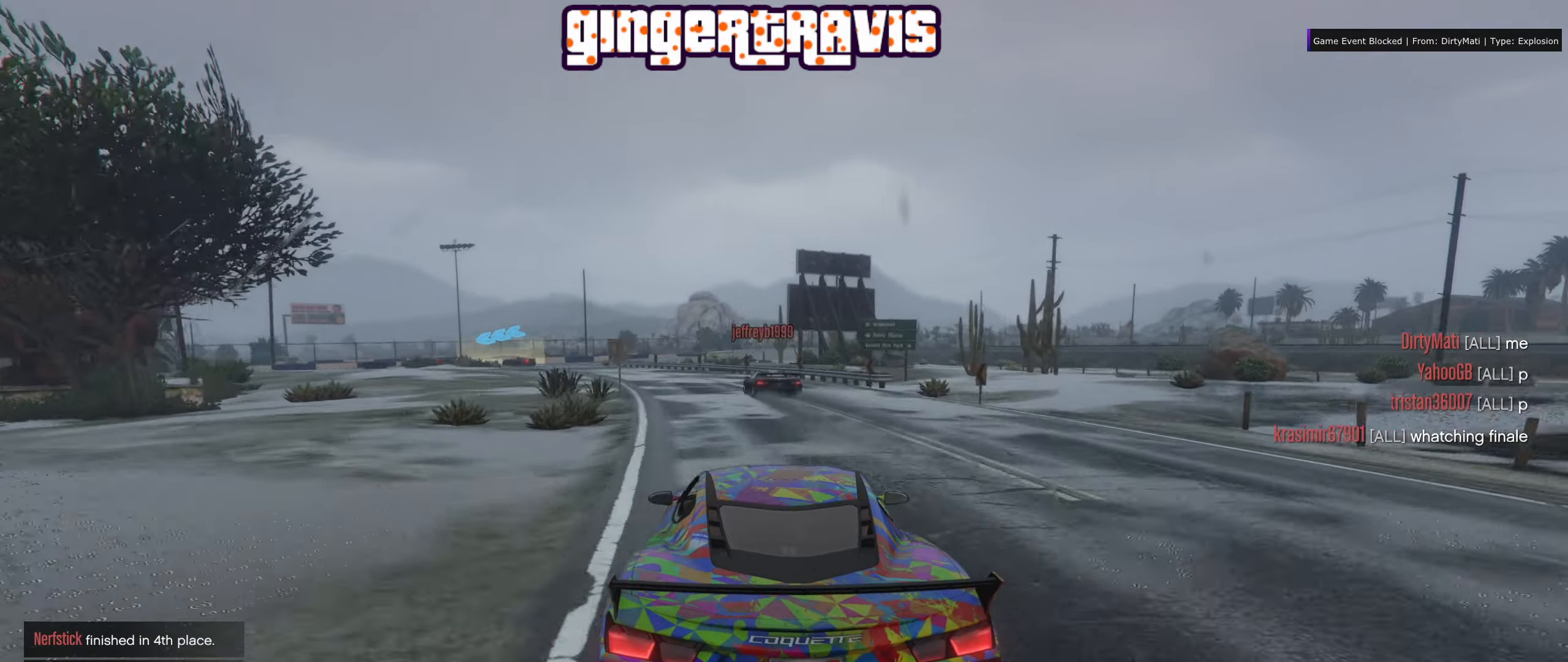
{"buttons": ["R2"], "left_stick": "center", "right_stick": "center", "events": [[33, "left_stick", "center"], [266, "left_stick", "left"], [416, "left_stick", "center"]]}
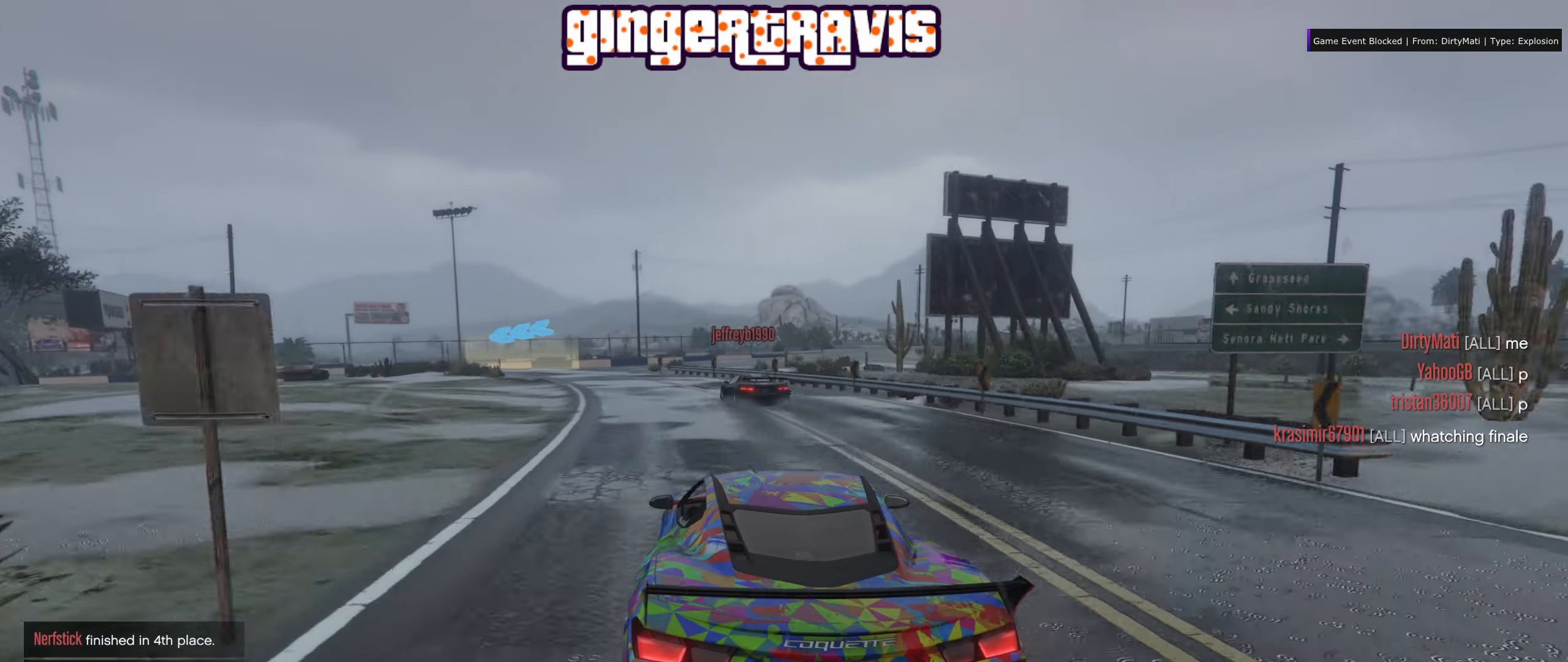
{"buttons": ["L2"], "left_stick": "down-left", "right_stick": "center", "events": [[50, "R2", "up"], [66, "left_stick", "down-left"], [150, "L2", "down"], [350, "left_stick", "center"], [450, "left_stick", "down-left"]]}
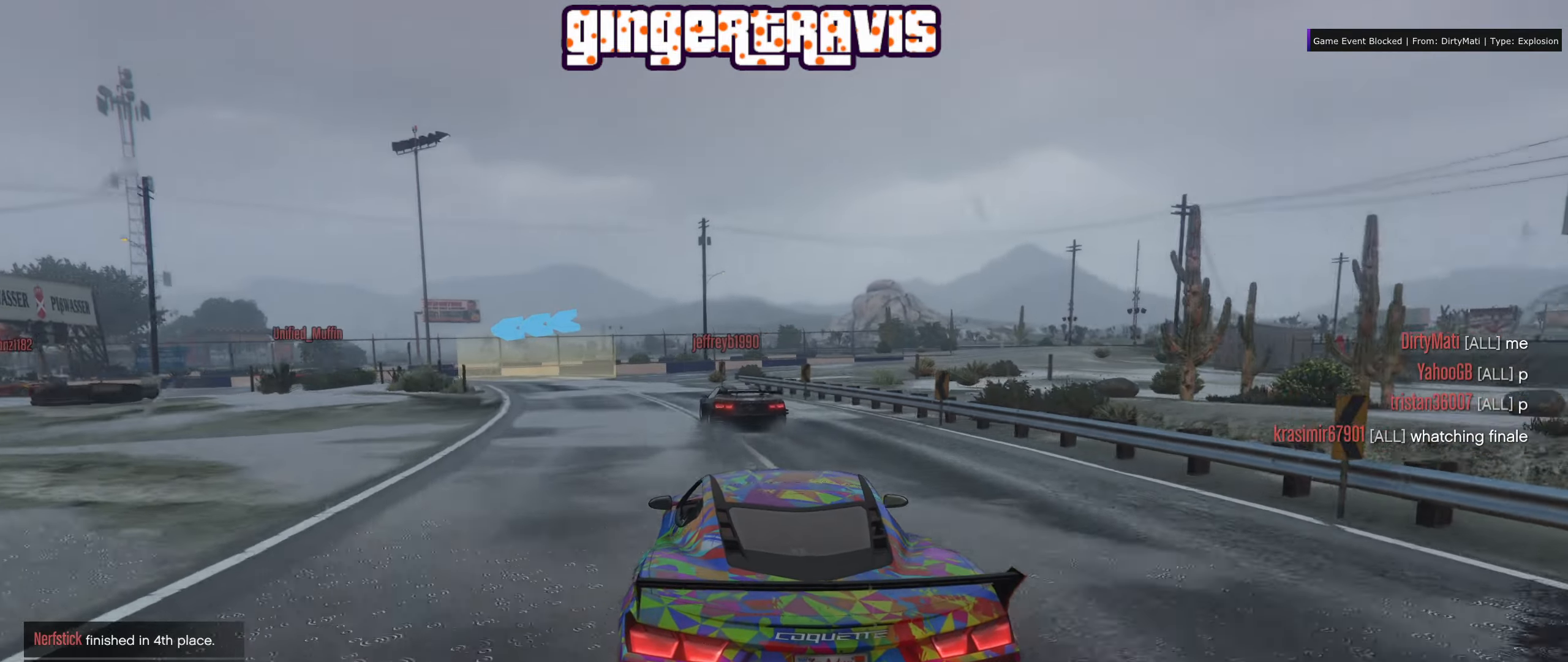
{"buttons": ["L2"], "left_stick": "down-left", "right_stick": "center", "events": []}
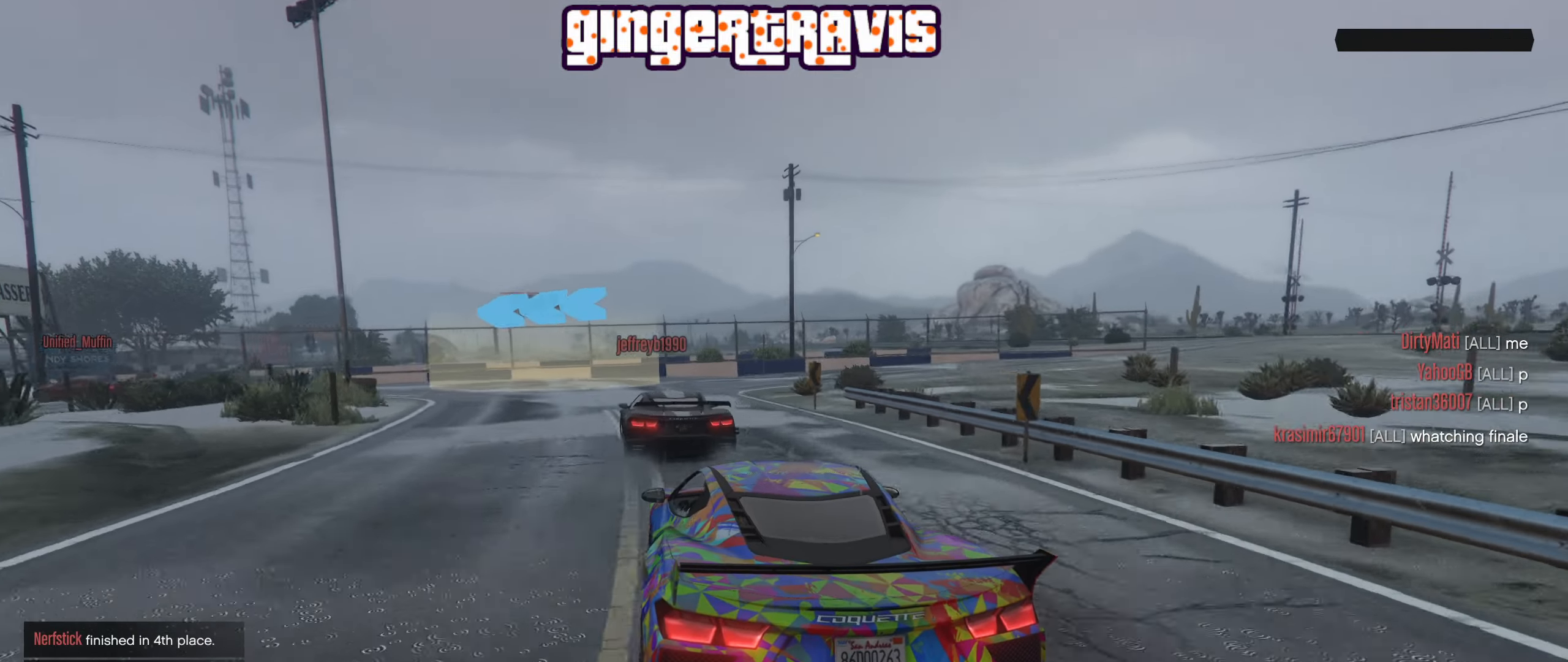
{"buttons": ["L2"], "left_stick": "down-left", "right_stick": "center", "events": []}
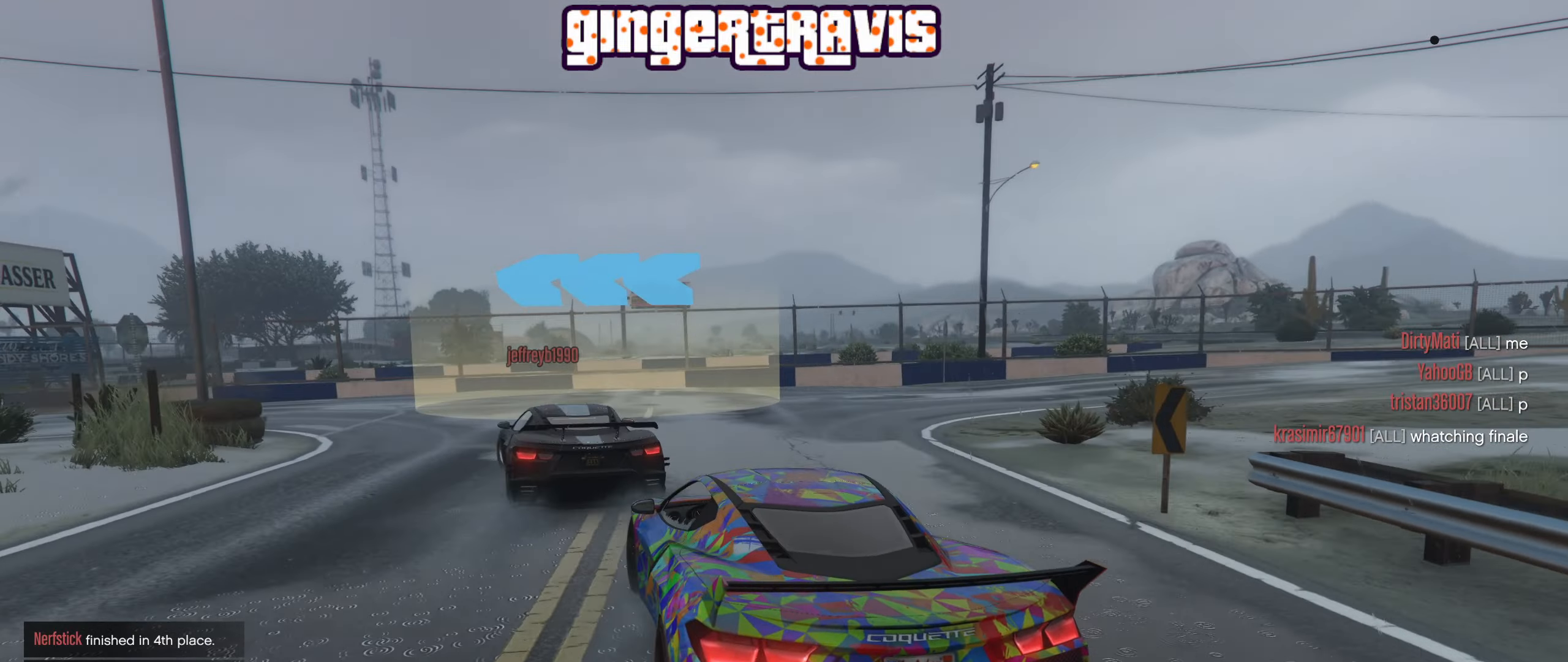
{"buttons": [], "left_stick": "down-left", "right_stick": "center", "events": [[416, "L2", "up"]]}
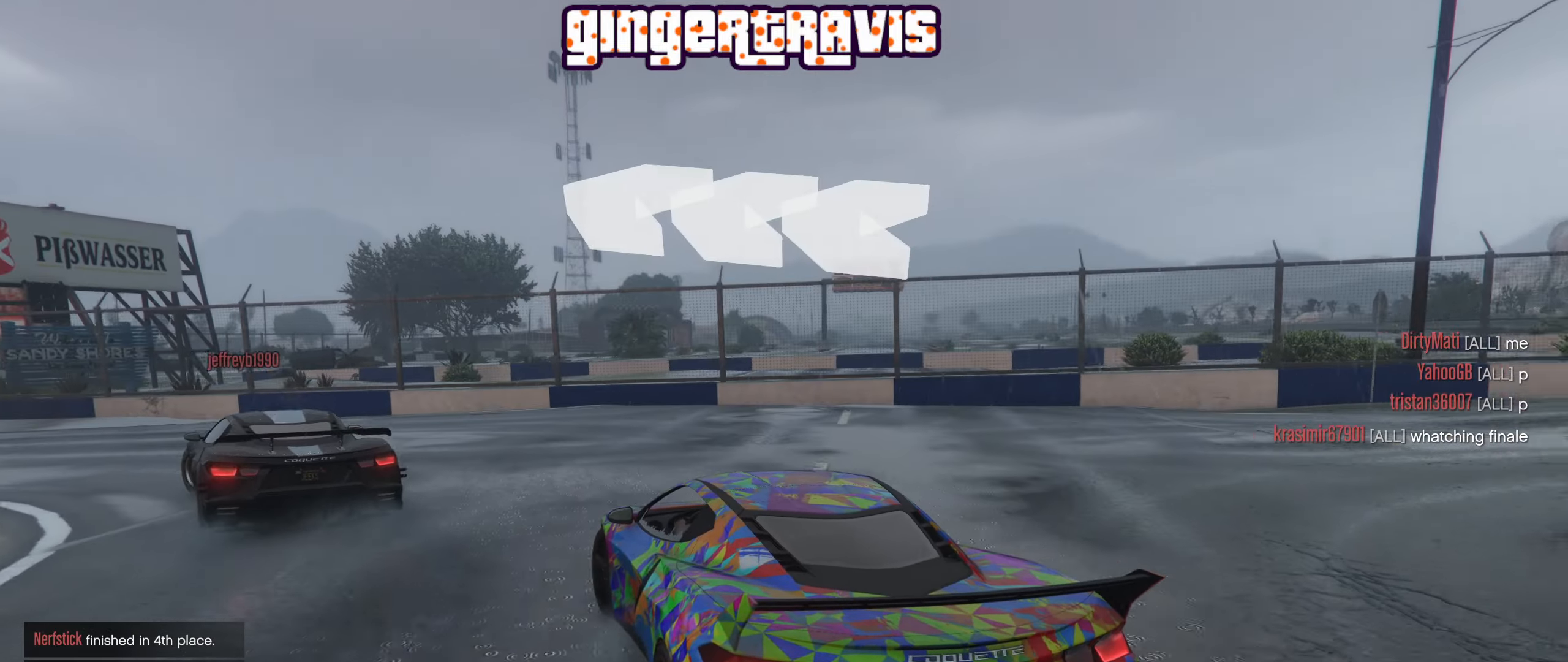
{"buttons": ["R2"], "left_stick": "down-left", "right_stick": "center", "events": [[150, "R2", "down"]]}
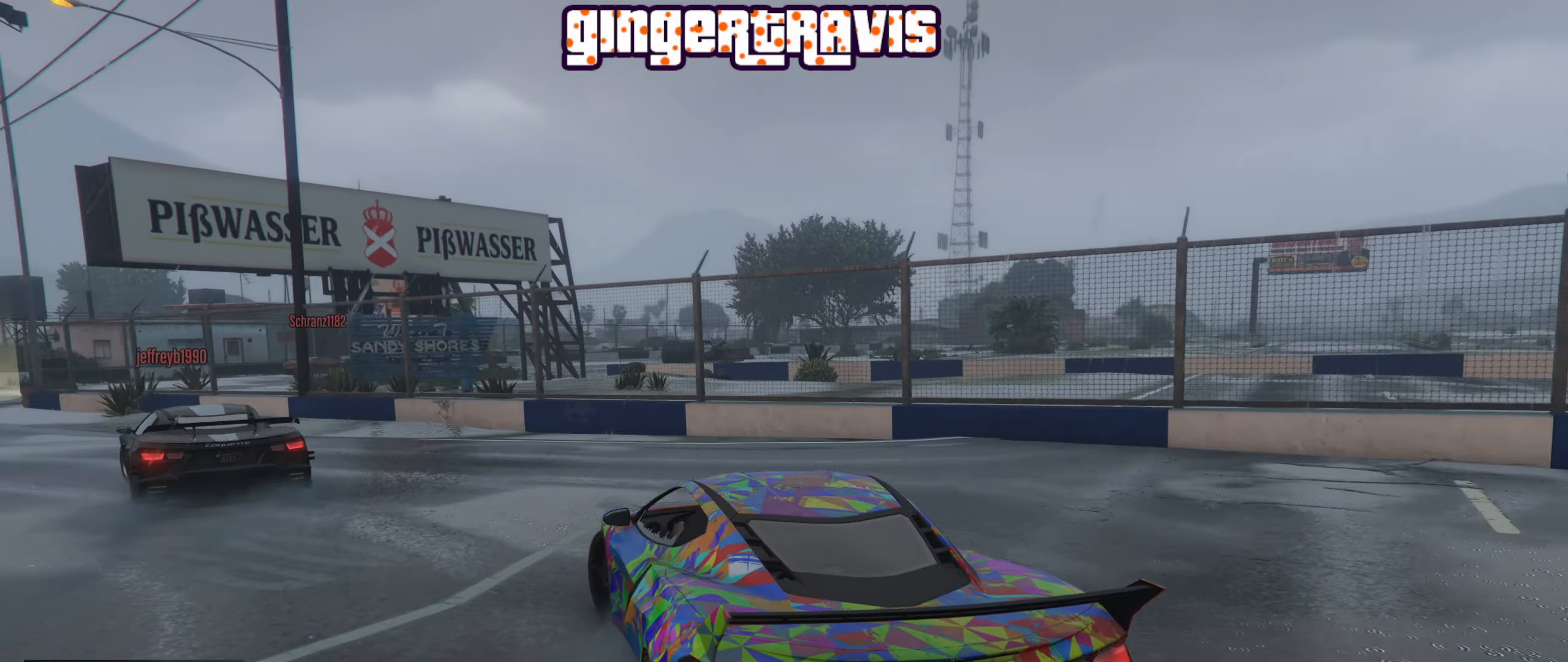
{"buttons": ["R2"], "left_stick": "down-left", "right_stick": "center", "events": []}
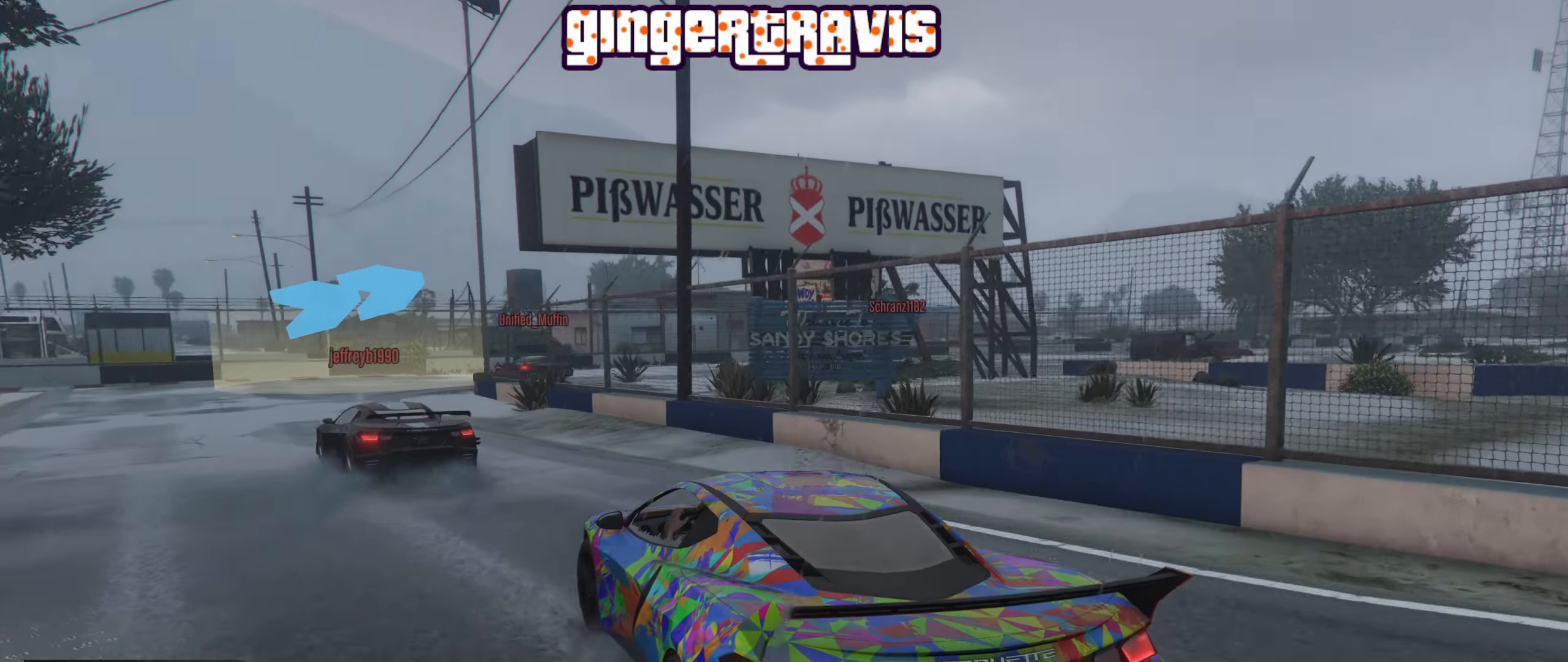
{"buttons": ["R2"], "left_stick": "down-left", "right_stick": "center", "events": [[116, "left_stick", "center"], [350, "left_stick", "down-left"]]}
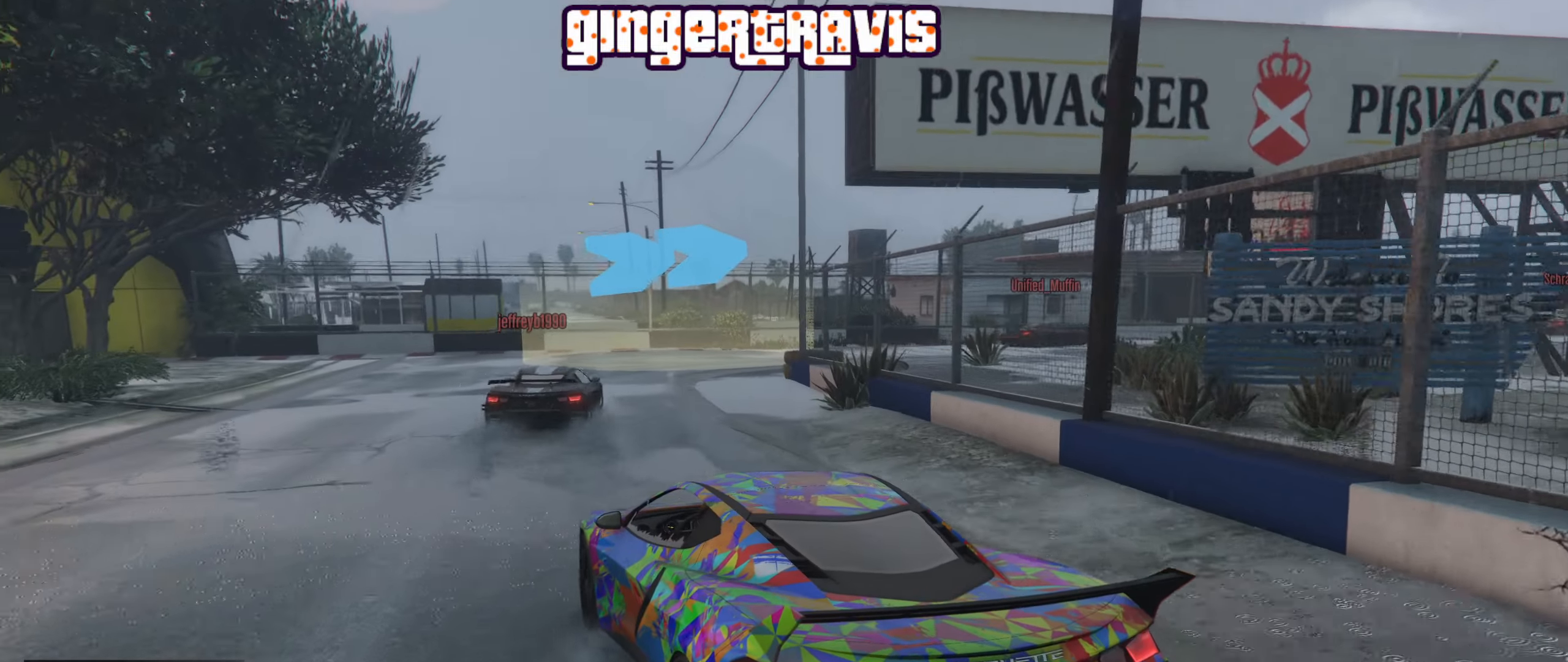
{"buttons": [], "left_stick": "down-right", "right_stick": "center", "events": [[200, "left_stick", "down-right"], [416, "R2", "up"]]}
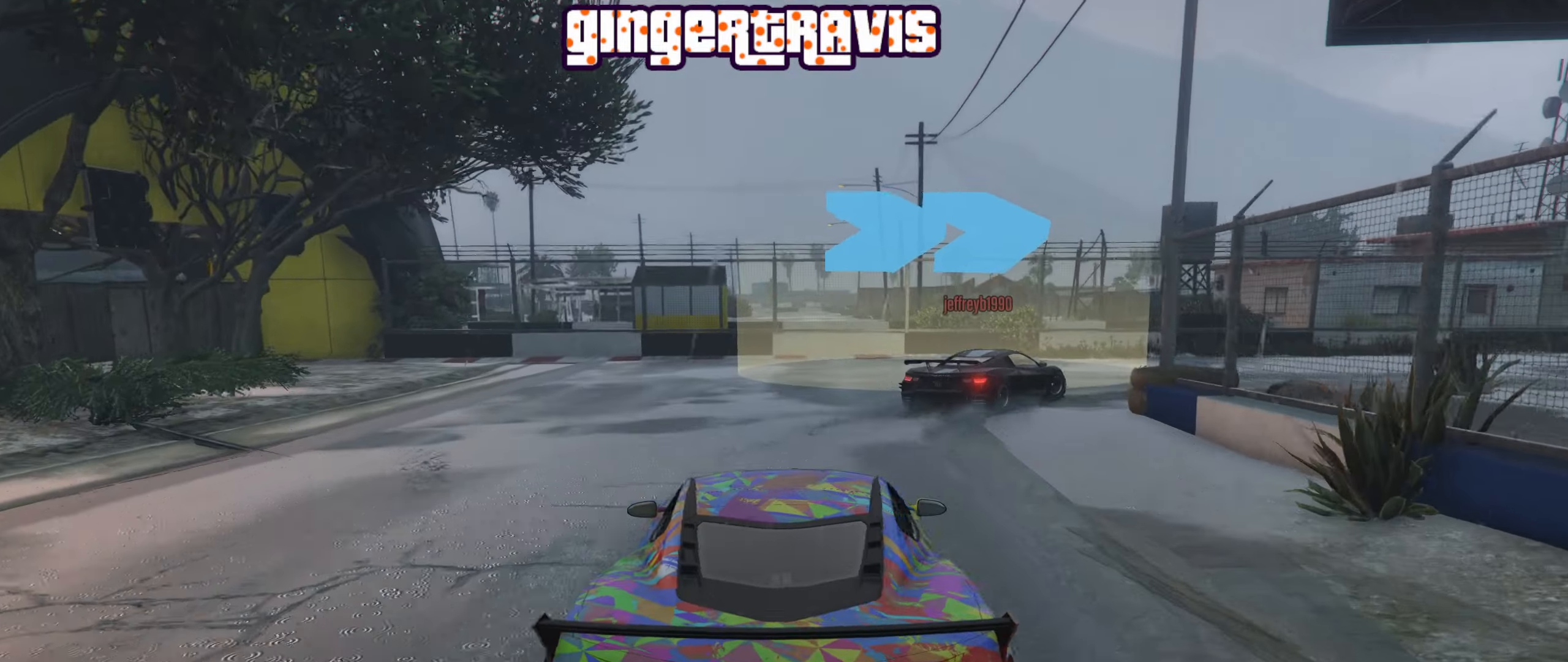
{"buttons": ["R2"], "left_stick": "down-right", "right_stick": "center", "events": [[400, "R2", "down"]]}
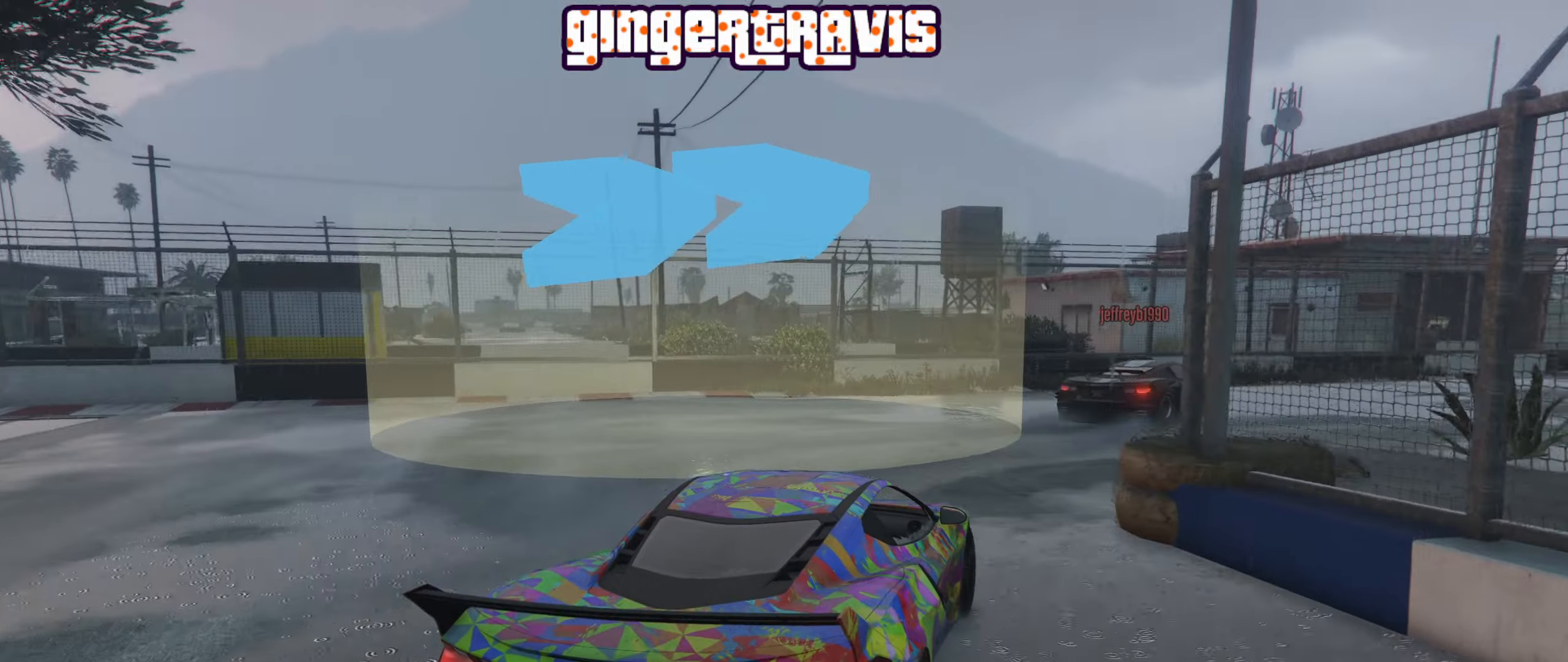
{"buttons": ["R2"], "left_stick": "center", "right_stick": "center", "events": [[200, "left_stick", "center"], [267, "left_stick", "down-right"], [400, "left_stick", "center"]]}
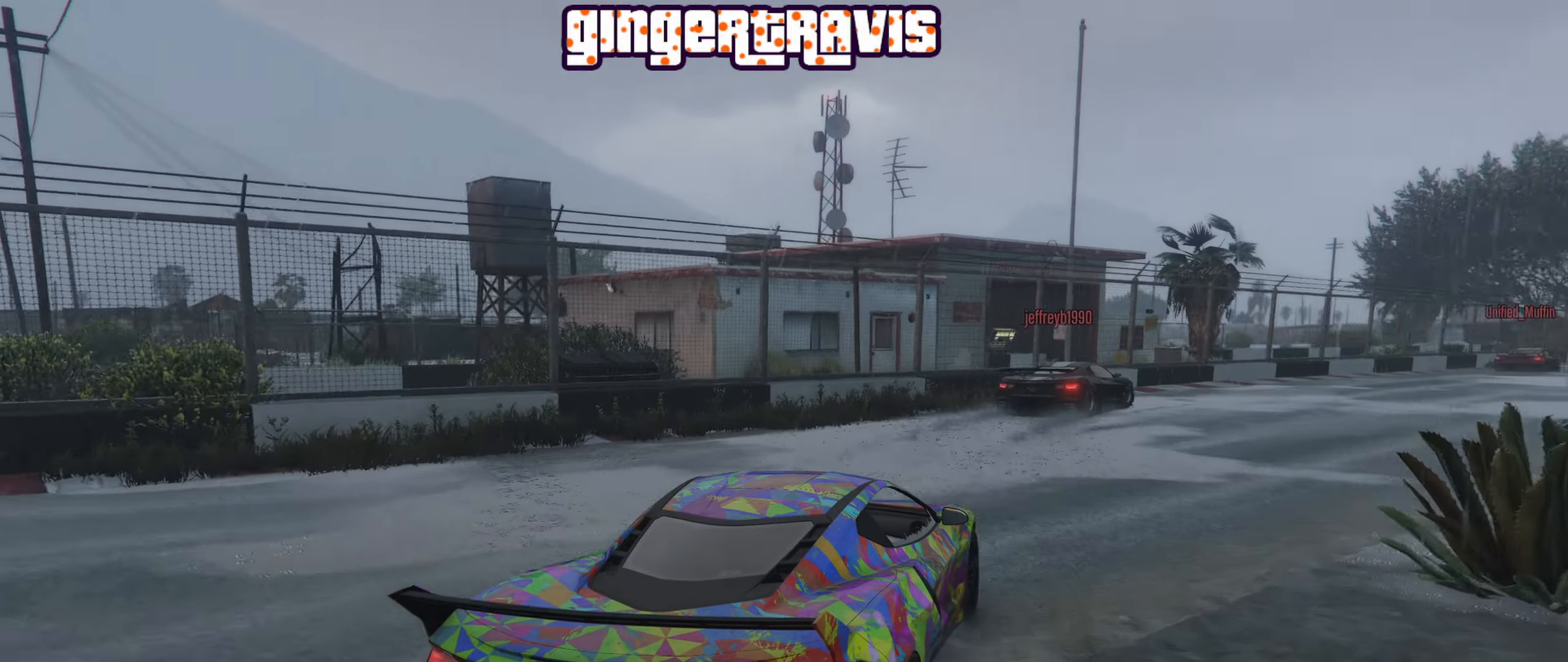
{"buttons": ["R2"], "left_stick": "center", "right_stick": "center", "events": [[33, "left_stick", "down-right"], [167, "left_stick", "center"], [267, "left_stick", "right"], [400, "left_stick", "center"]]}
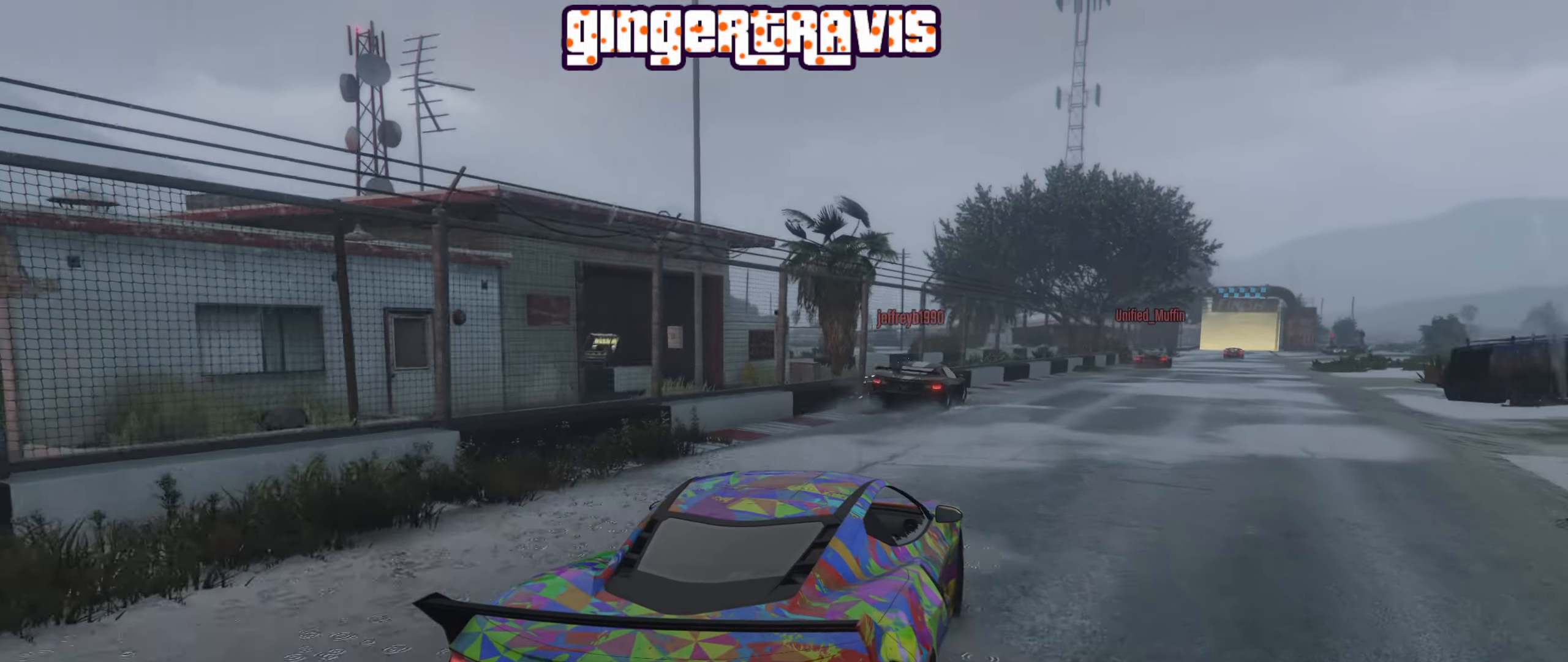
{"buttons": ["R2"], "left_stick": "center", "right_stick": "center", "events": [[133, "left_stick", "right"], [183, "left_stick", "center"], [367, "left_stick", "right"], [483, "left_stick", "center"]]}
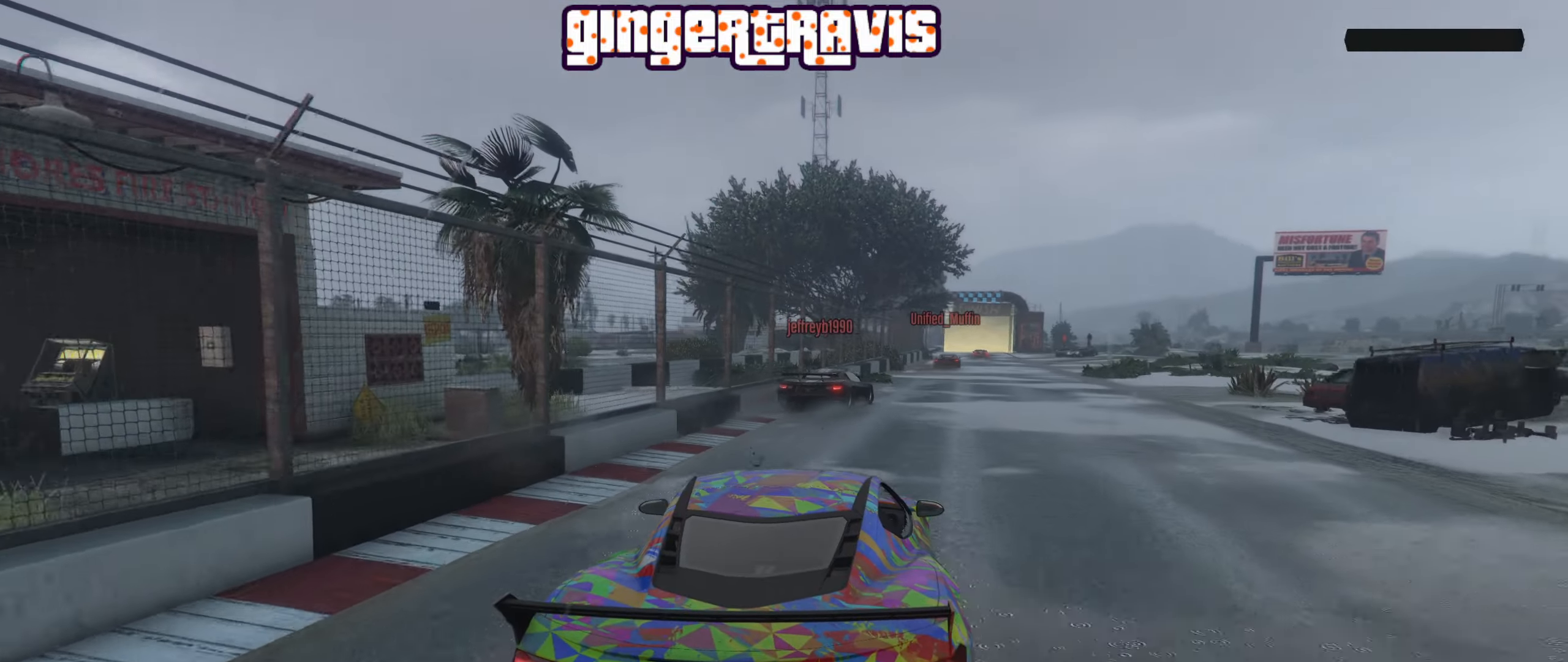
{"buttons": ["R2"], "left_stick": "center", "right_stick": "center", "events": []}
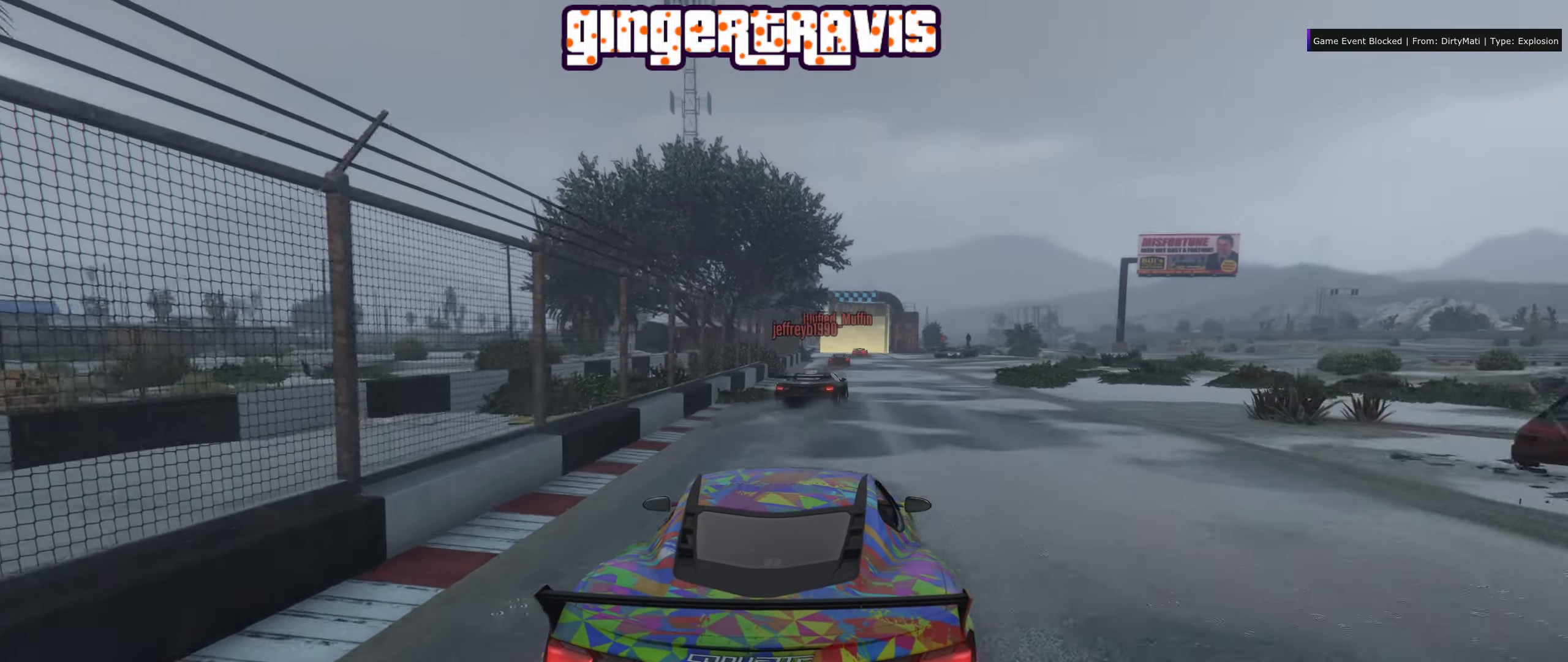
{"buttons": ["R2"], "left_stick": "center", "right_stick": "center", "events": [[150, "left_stick", "right"], [200, "left_stick", "center"]]}
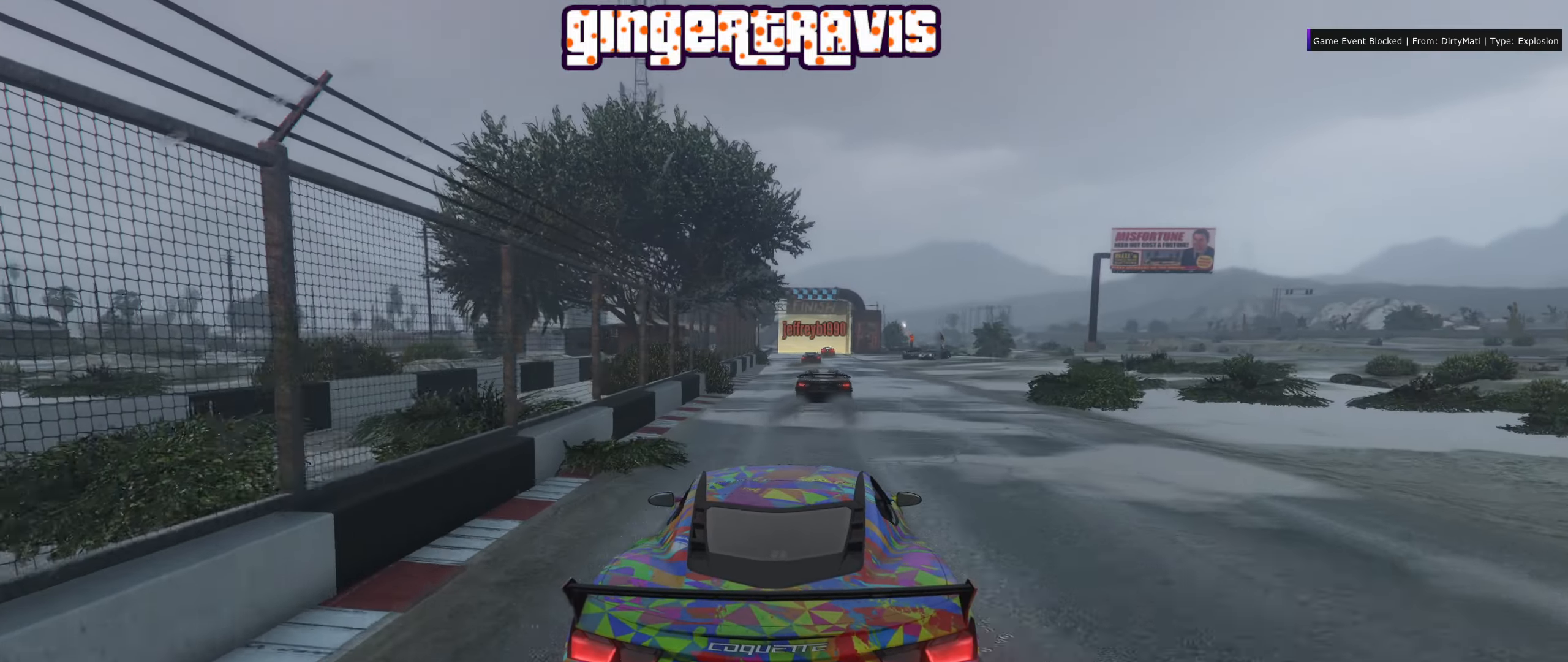
{"buttons": ["R2"], "left_stick": "center", "right_stick": "center", "events": [[133, "left_stick", "right"], [200, "left_stick", "center"]]}
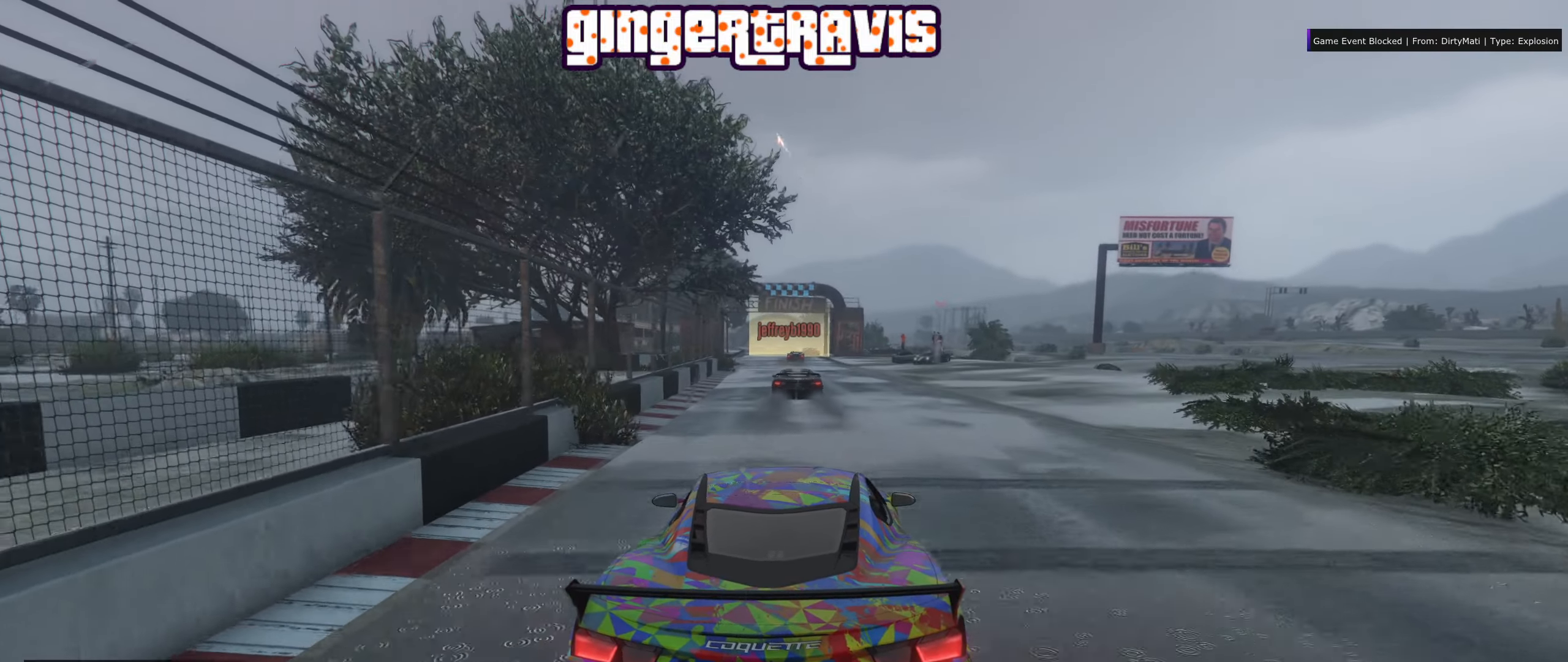
{"buttons": ["R2"], "left_stick": "right", "right_stick": "center", "events": [[417, "left_stick", "right"]]}
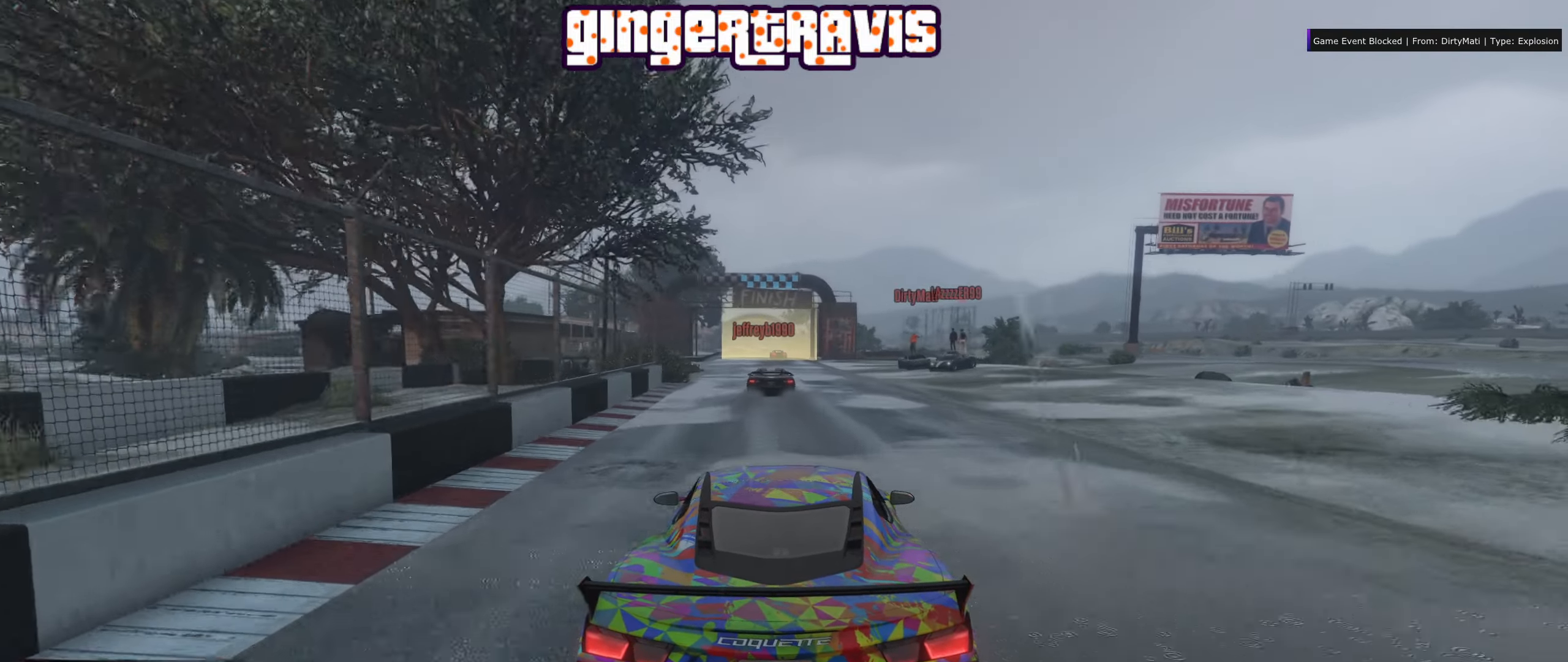
{"buttons": ["R2"], "left_stick": "center", "right_stick": "center", "events": [[50, "left_stick", "center"]]}
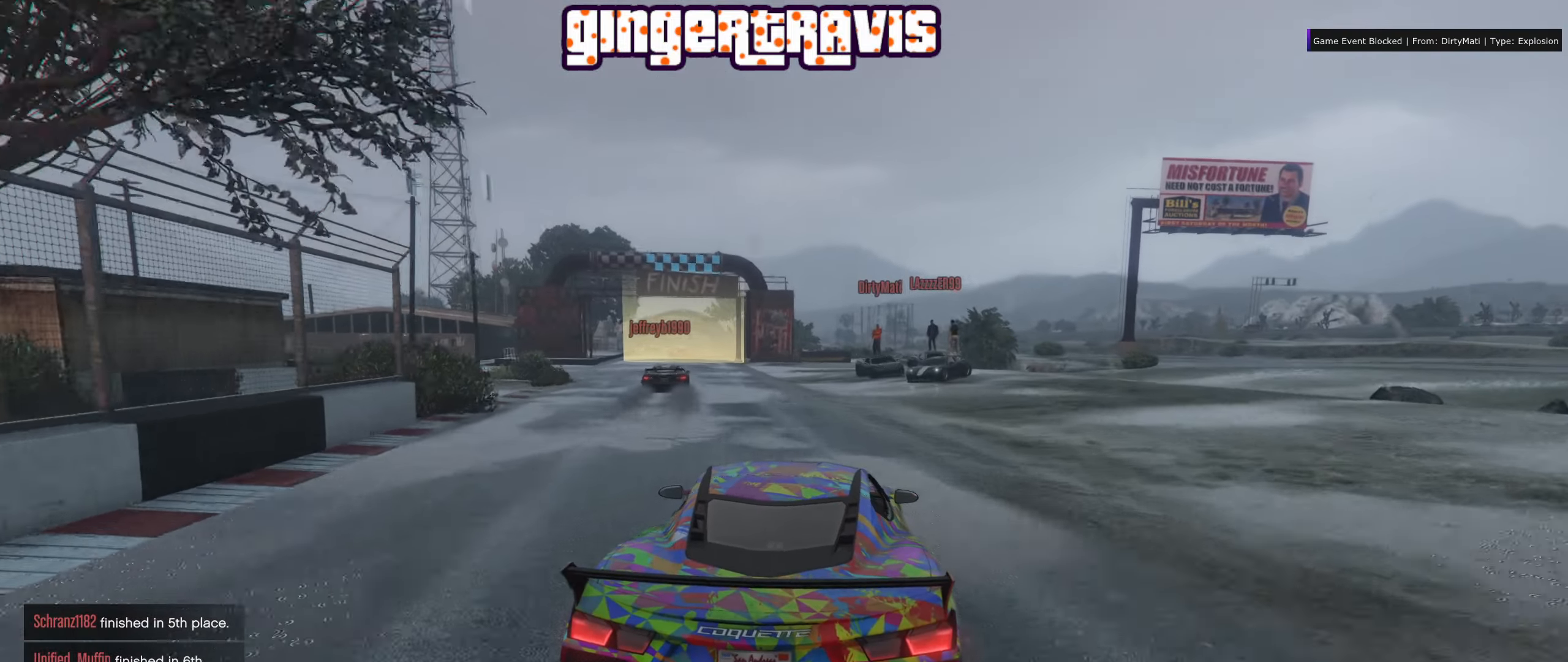
{"buttons": ["R2"], "left_stick": "left", "right_stick": "center", "events": [[50, "left_stick", "right"], [150, "left_stick", "center"], [500, "left_stick", "left"]]}
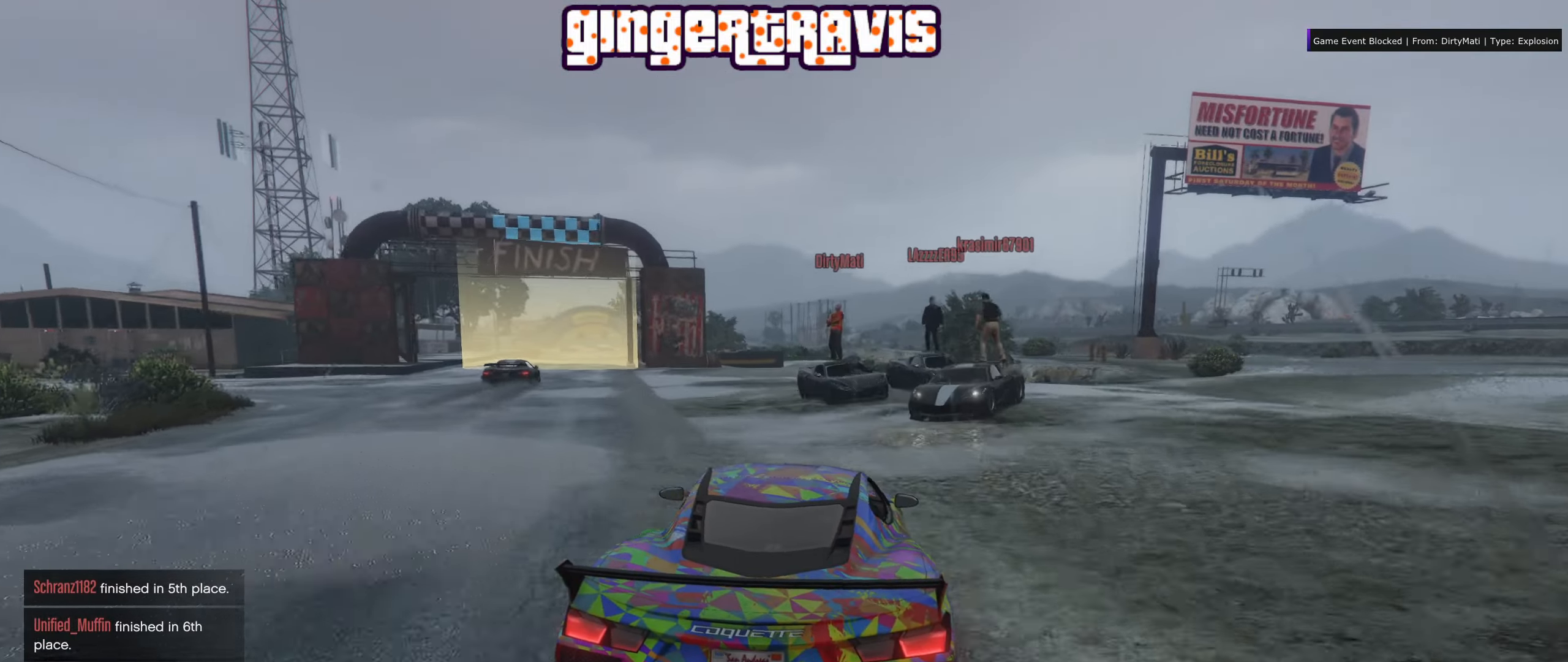
{"buttons": ["R2"], "left_stick": "left", "right_stick": "center", "events": [[133, "left_stick", "center"], [200, "left_stick", "right"], [333, "left_stick", "left"]]}
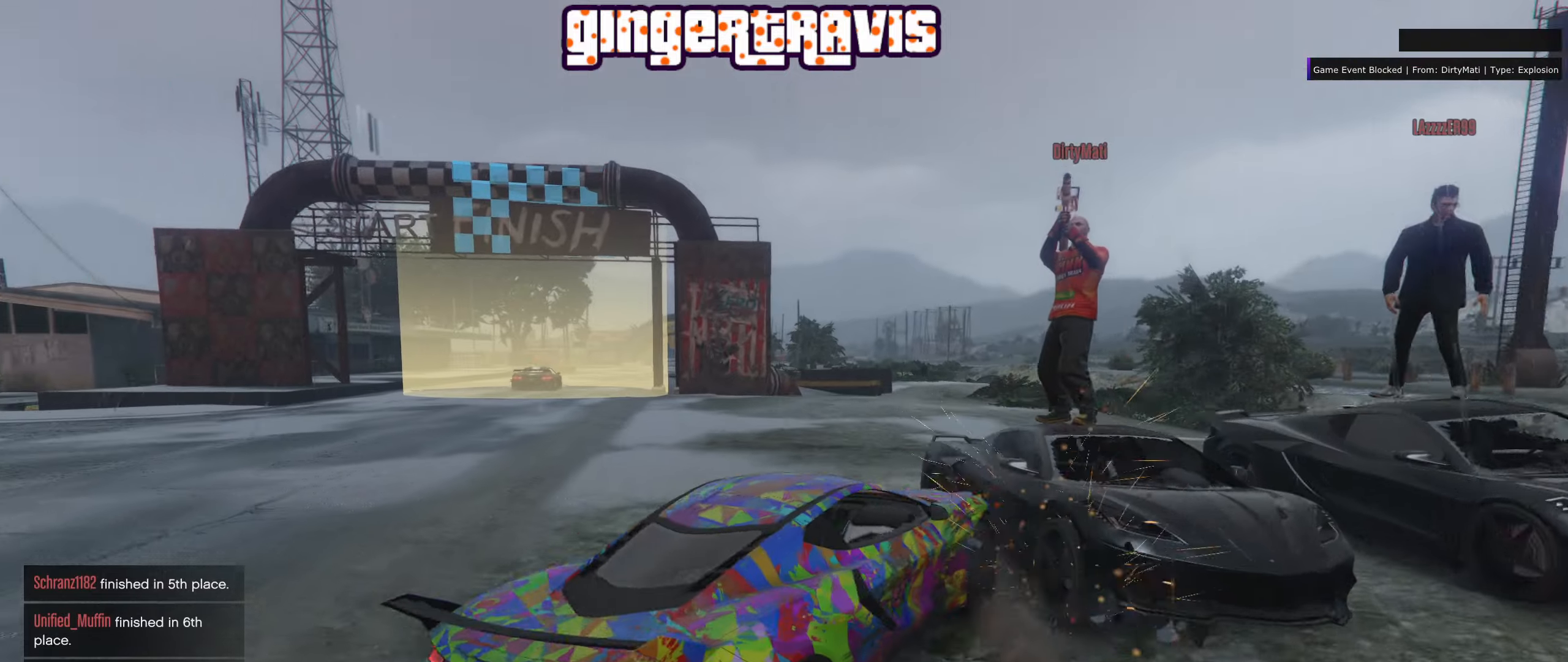
{"buttons": ["L2"], "left_stick": "left", "right_stick": "center", "events": [[67, "left_stick", "center"], [384, "R2", "up"], [500, "L2", "down"], [500, "left_stick", "left"]]}
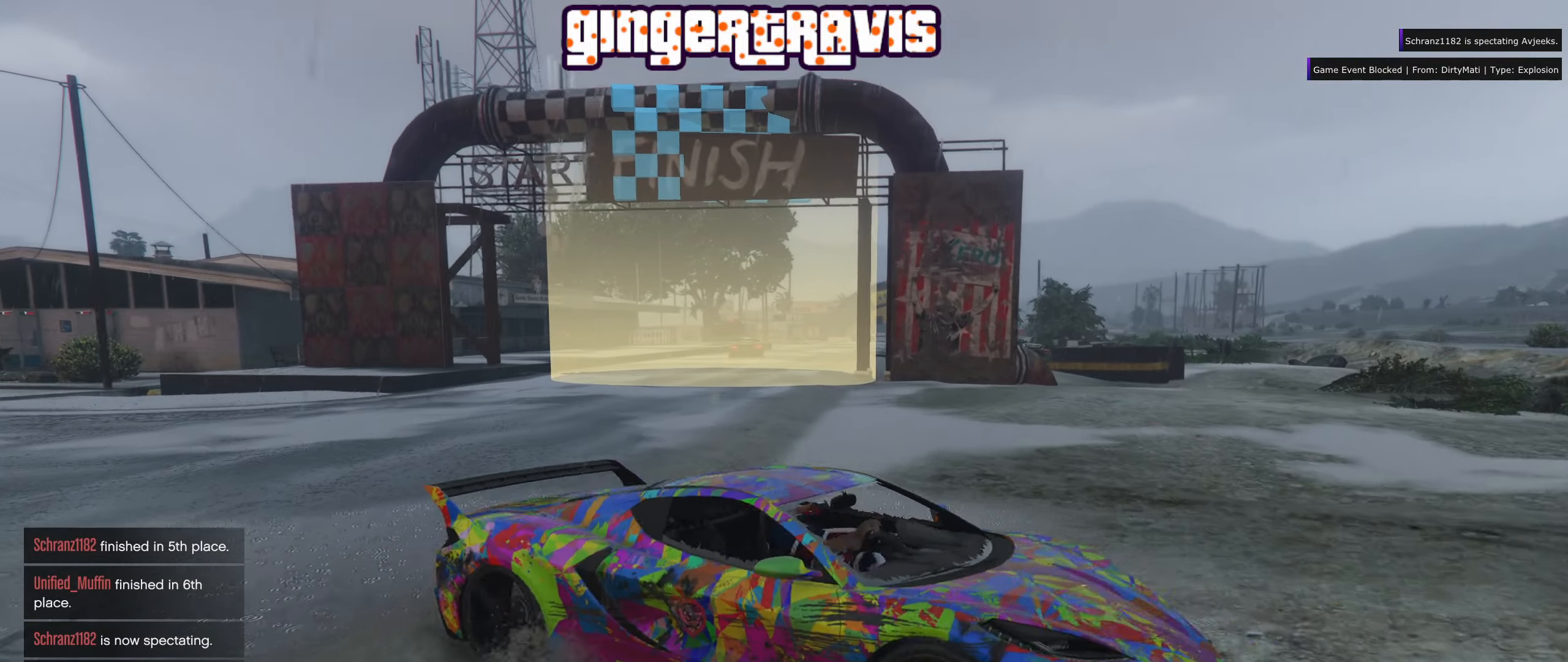
{"buttons": ["L2"], "left_stick": "center", "right_stick": "center", "events": [[34, "left_stick", "down-left"], [167, "left_stick", "center"]]}
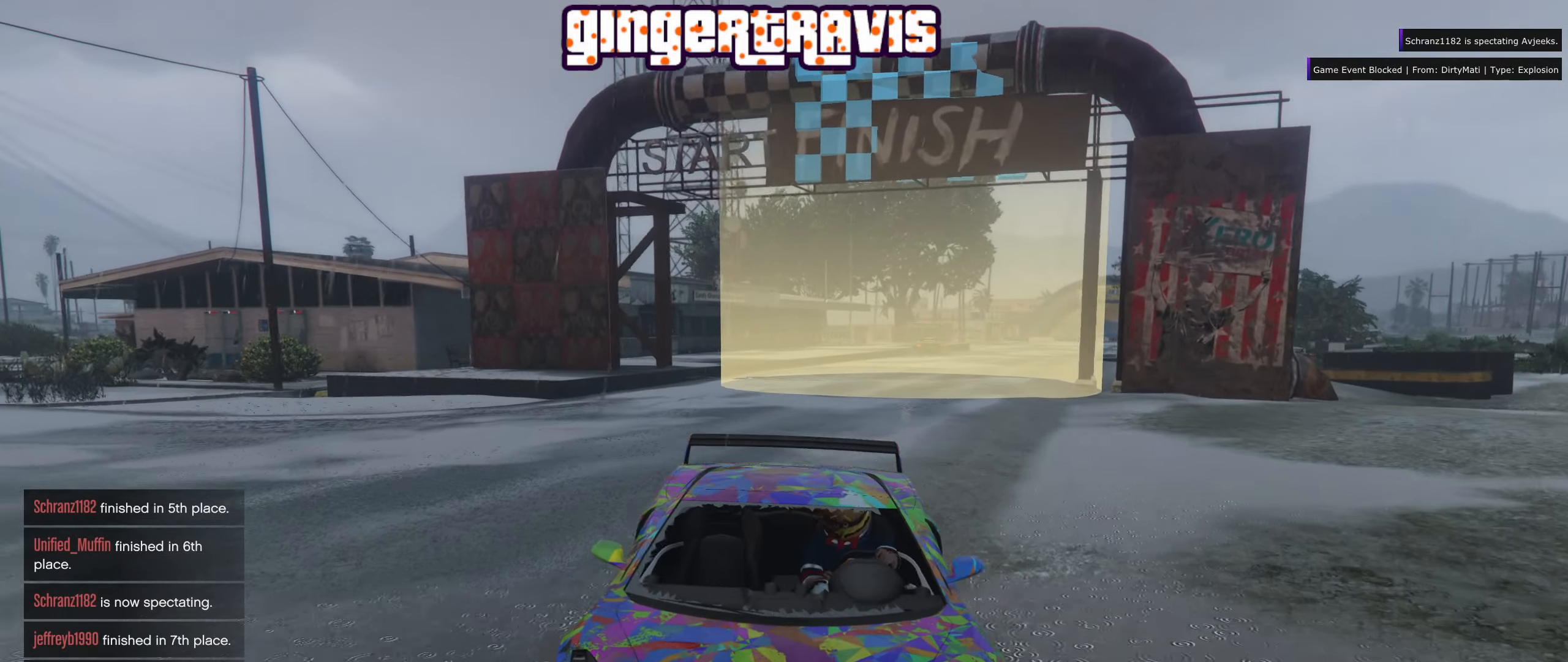
{"buttons": ["L2"], "left_stick": "left", "right_stick": "down-left", "events": [[417, "left_stick", "left"], [500, "right_stick", "down-left"]]}
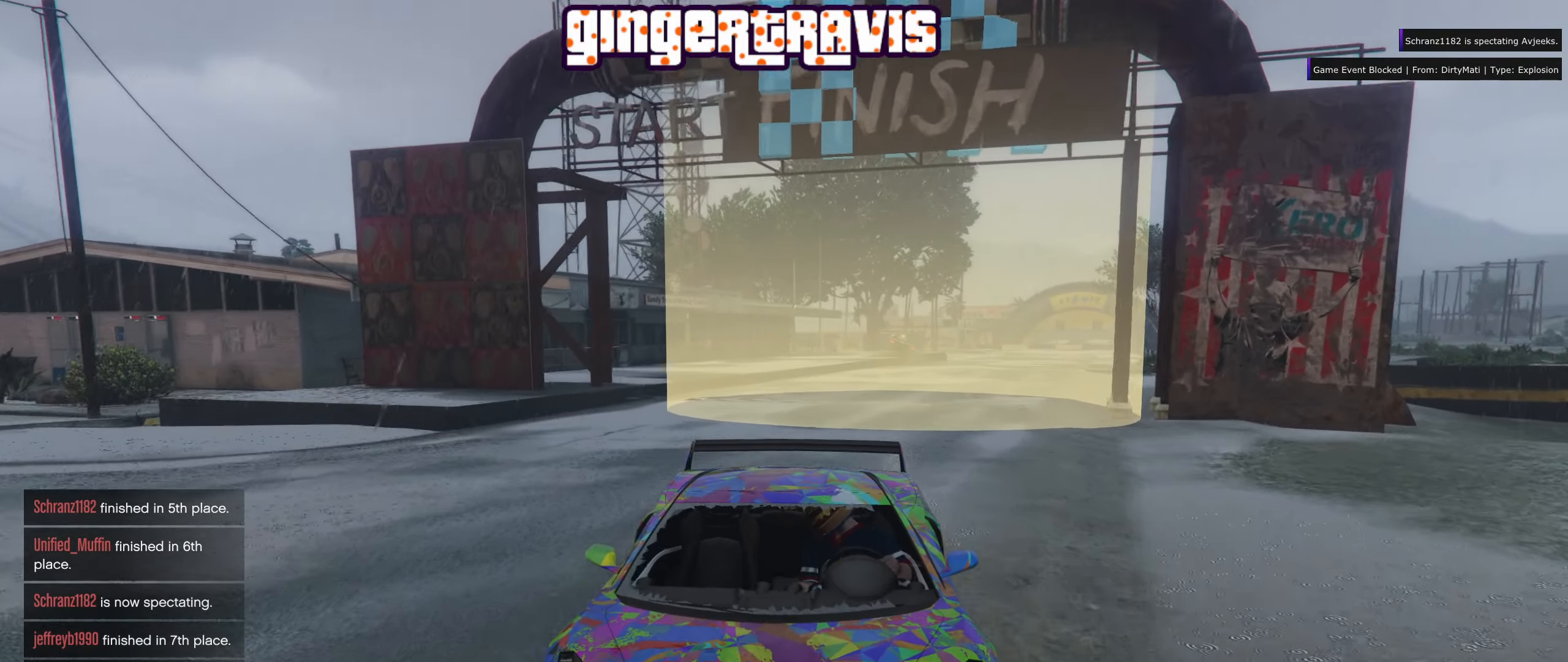
{"buttons": ["L2", "R2", "R3"], "left_stick": "center", "right_stick": "up-right", "events": [[17, "R3", "down"], [67, "left_stick", "center"], [117, "right_stick", "center"], [167, "left_stick", "left"], [317, "left_stick", "center"], [384, "right_stick", "up-right"], [417, "R2", "down"]]}
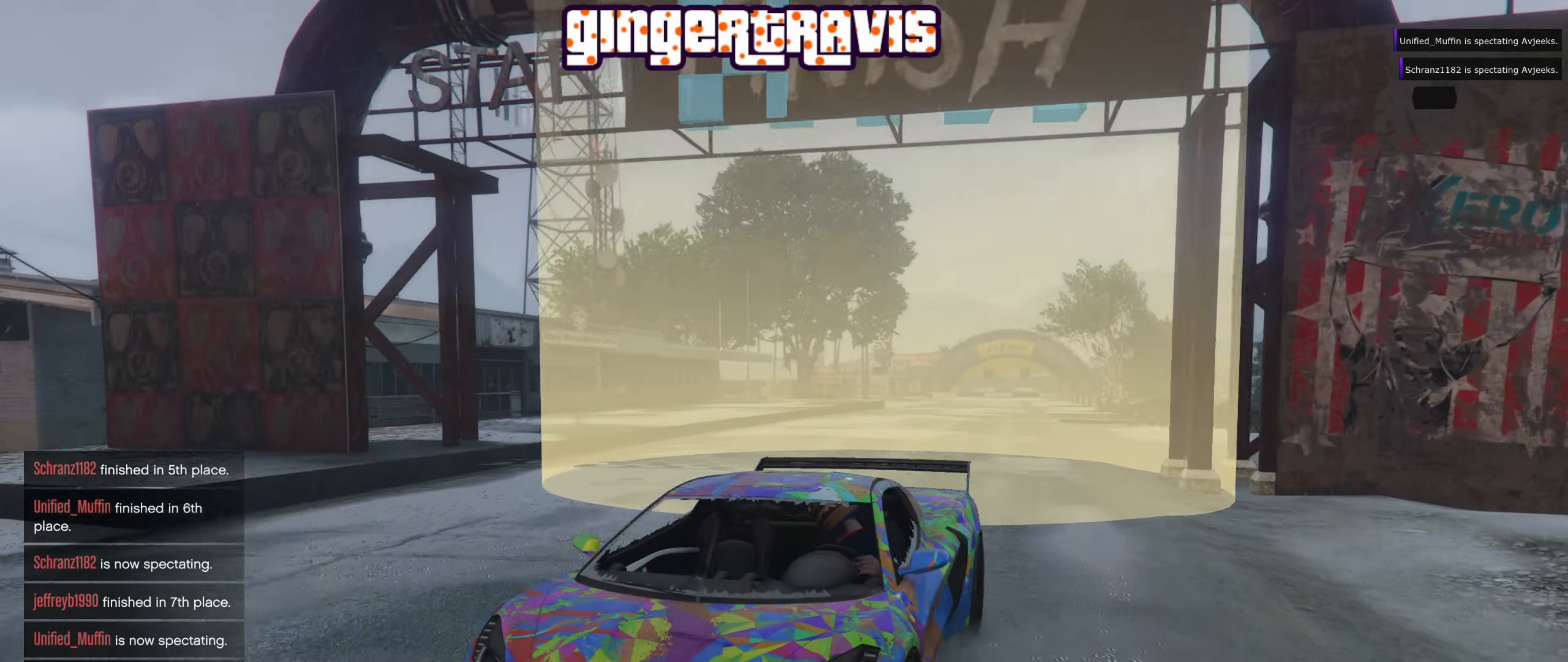
{"buttons": [], "left_stick": "center", "right_stick": "center", "events": [[200, "R2", "up"], [250, "R2", "down"], [284, "right_stick", "center"], [317, "R3", "up"], [367, "L2", "up"], [400, "R2", "up"]]}